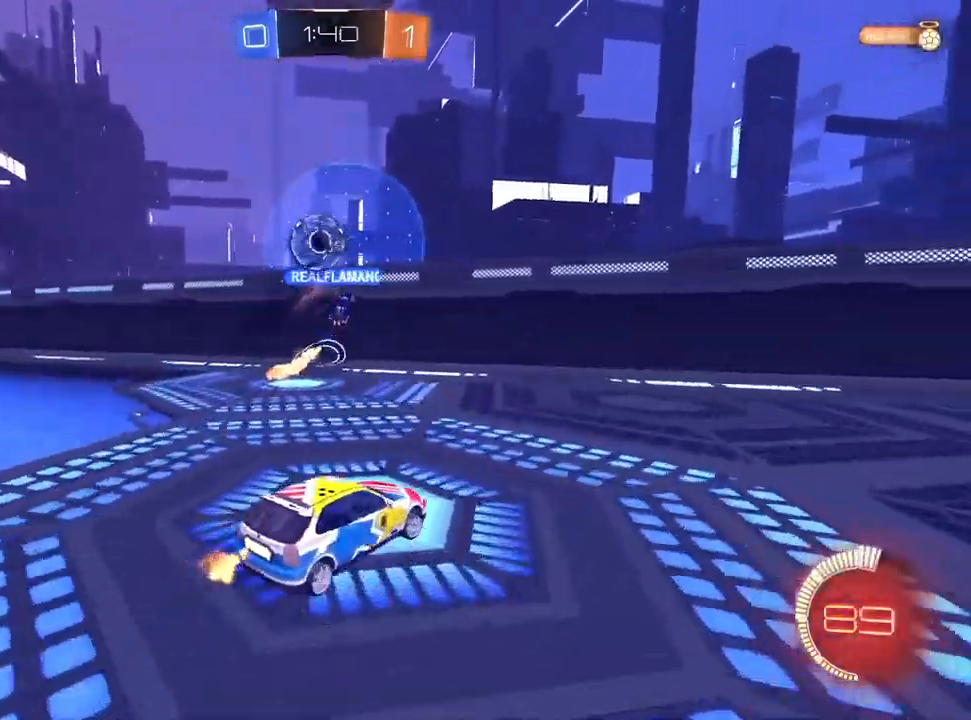
Gameplay with a controller (PlayStation layout); each line is a JSON object with the inputs held at the frame after it (dt_ms = milliseconds from this image to that frame). "events" lists button and stick changes between this image and that frame as [ms after this image, input, new state], when the widget could be followed in between. Not read: TRIANGLE.
{"dt_ms": 500, "buttons": ["SQUARE", "R2"], "left_stick": "up-right", "right_stick": "center", "events": [[117, "left_stick", "center"], [183, "left_stick", "left"], [250, "left_stick", "center"], [300, "left_stick", "up-right"], [317, "R1", "down"], [400, "R1", "up"], [400, "SQUARE", "down"]]}
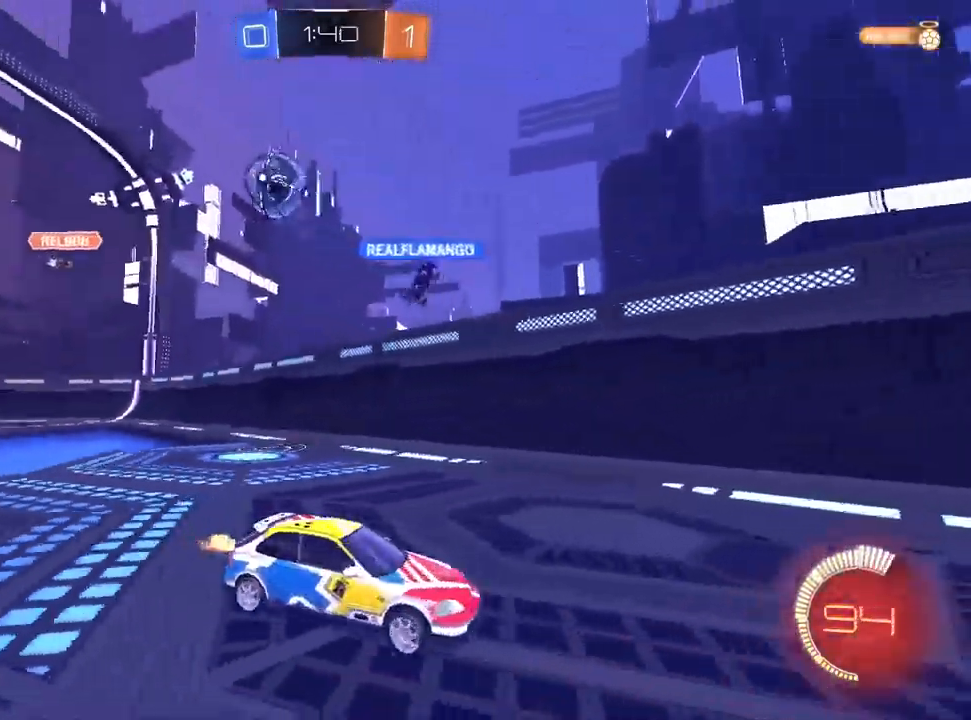
{"dt_ms": 500, "buttons": ["R2"], "left_stick": "up-right", "right_stick": "center", "events": [[17, "SQUARE", "up"]]}
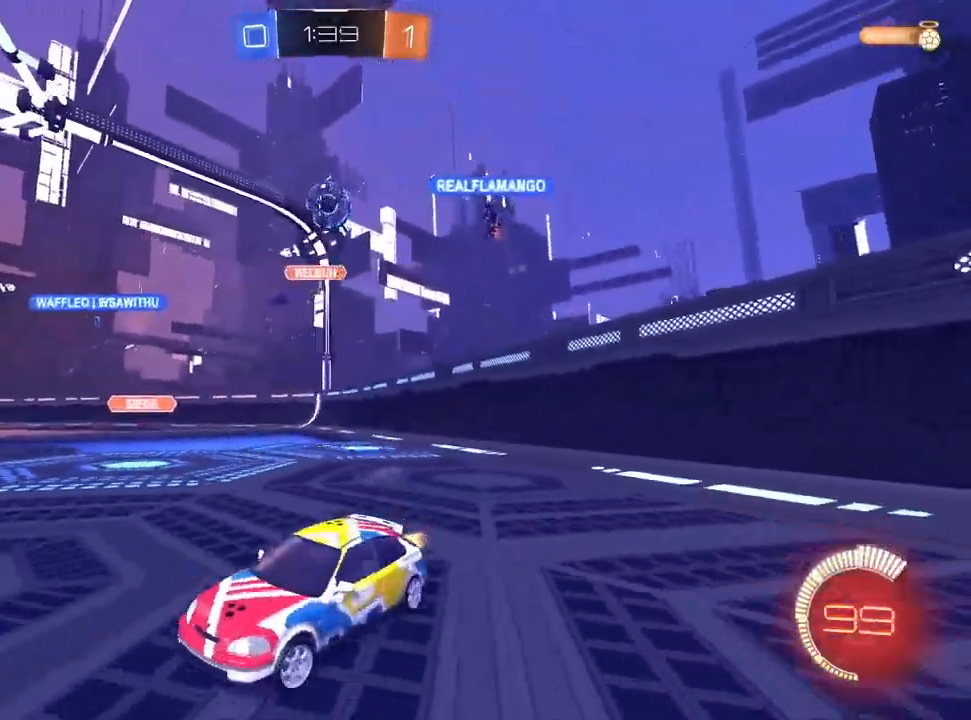
{"dt_ms": 1000, "buttons": ["R2"], "left_stick": "right", "right_stick": "center", "events": [[33, "SQUARE", "down"], [117, "left_stick", "center"], [133, "SQUARE", "up"], [250, "left_stick", "right"], [517, "R2", "up"], [633, "R2", "down"], [700, "SQUARE", "down"], [817, "SQUARE", "up"]]}
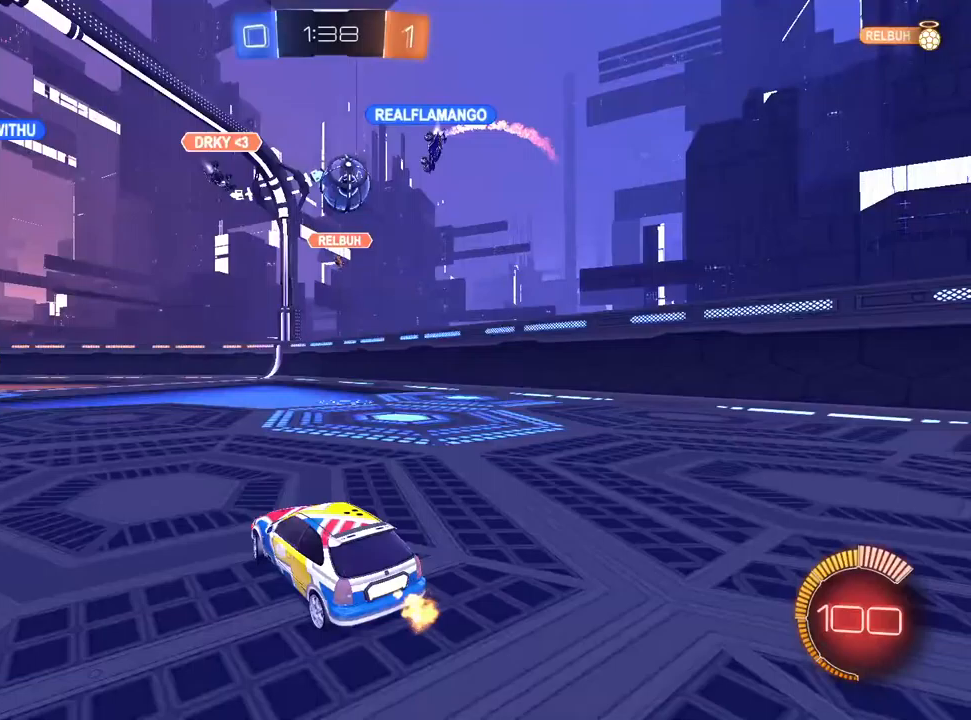
{"dt_ms": 500, "buttons": ["R2"], "left_stick": "left", "right_stick": "center", "events": [[367, "left_stick", "center"], [433, "left_stick", "left"]]}
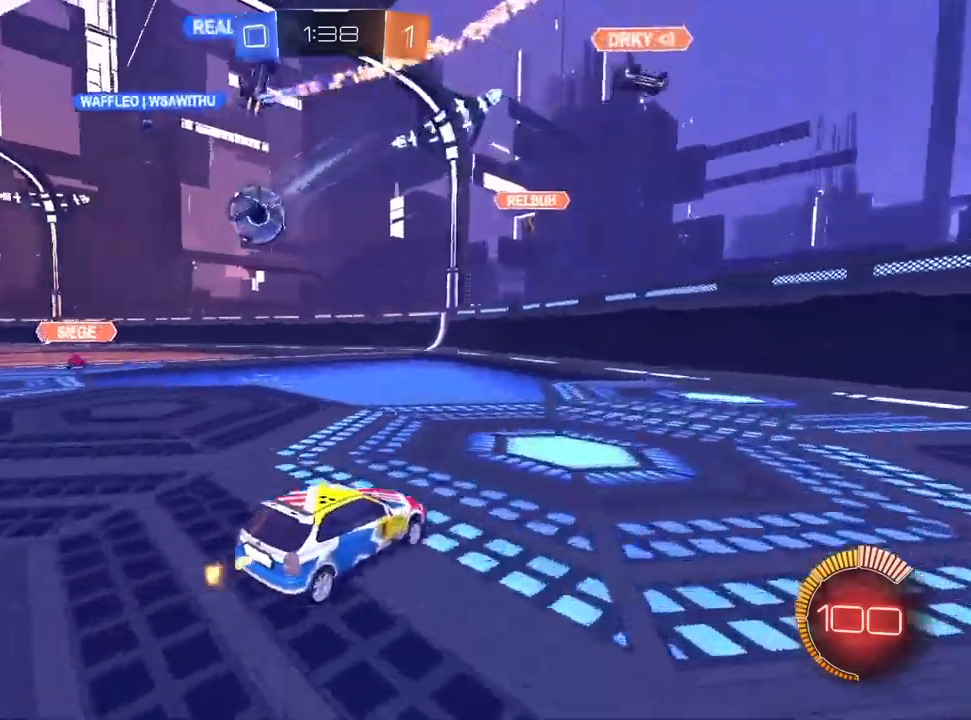
{"dt_ms": 500, "buttons": ["L2"], "left_stick": "center", "right_stick": "center", "events": [[383, "L2", "down"], [400, "R2", "up"], [450, "left_stick", "center"]]}
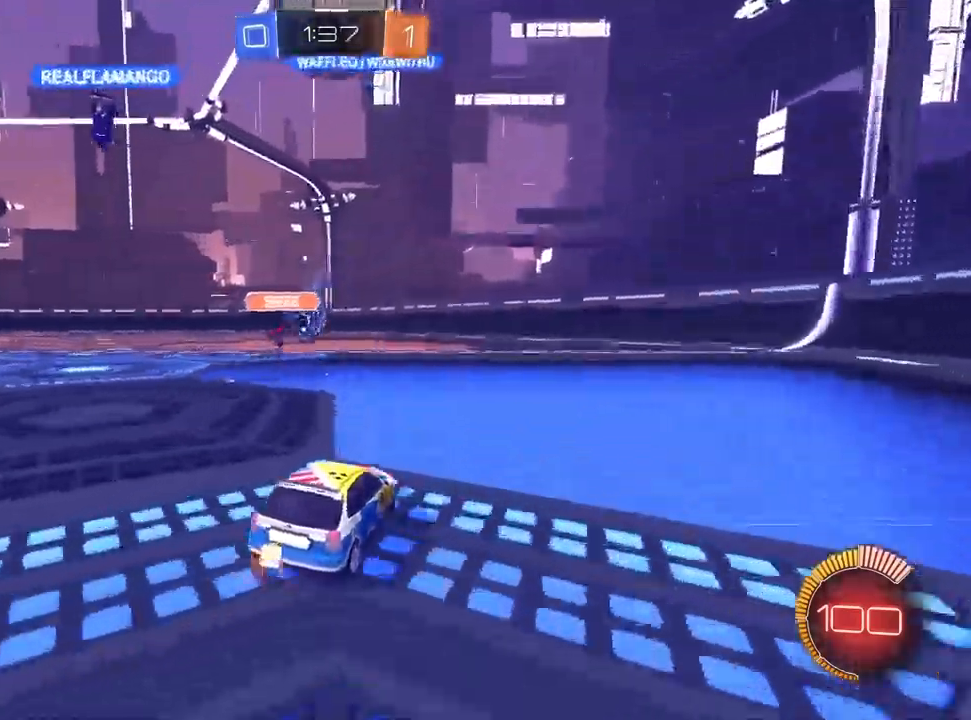
{"dt_ms": 500, "buttons": ["R2"], "left_stick": "center", "right_stick": "center", "events": [[17, "R2", "down"], [50, "L2", "up"], [100, "left_stick", "left"], [450, "left_stick", "center"]]}
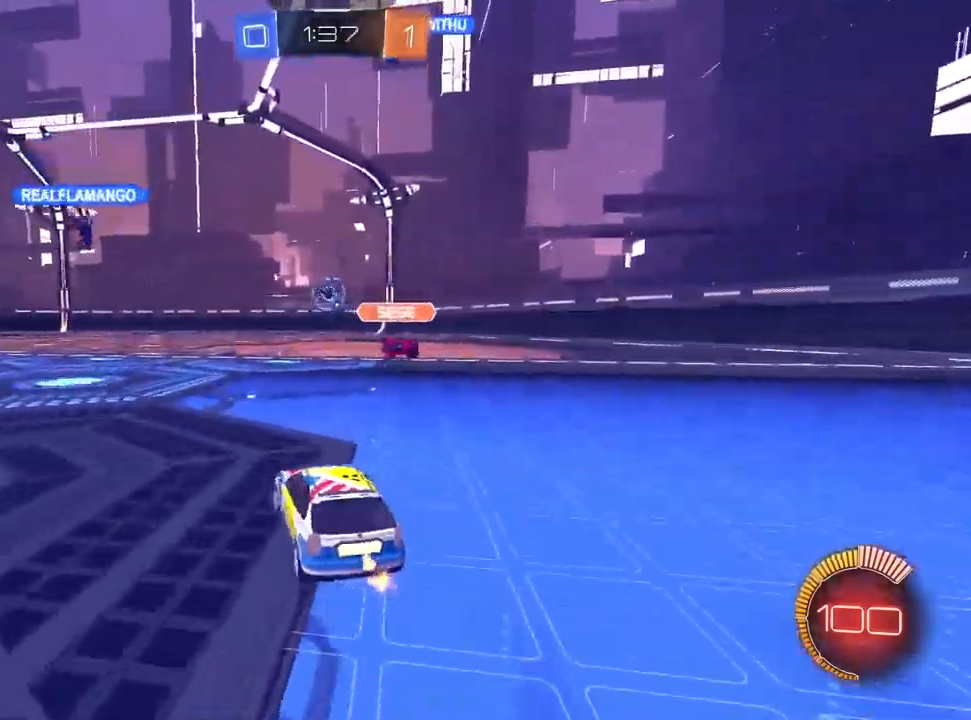
{"dt_ms": 500, "buttons": ["R2"], "left_stick": "center", "right_stick": "center", "events": [[117, "left_stick", "left"], [383, "left_stick", "center"]]}
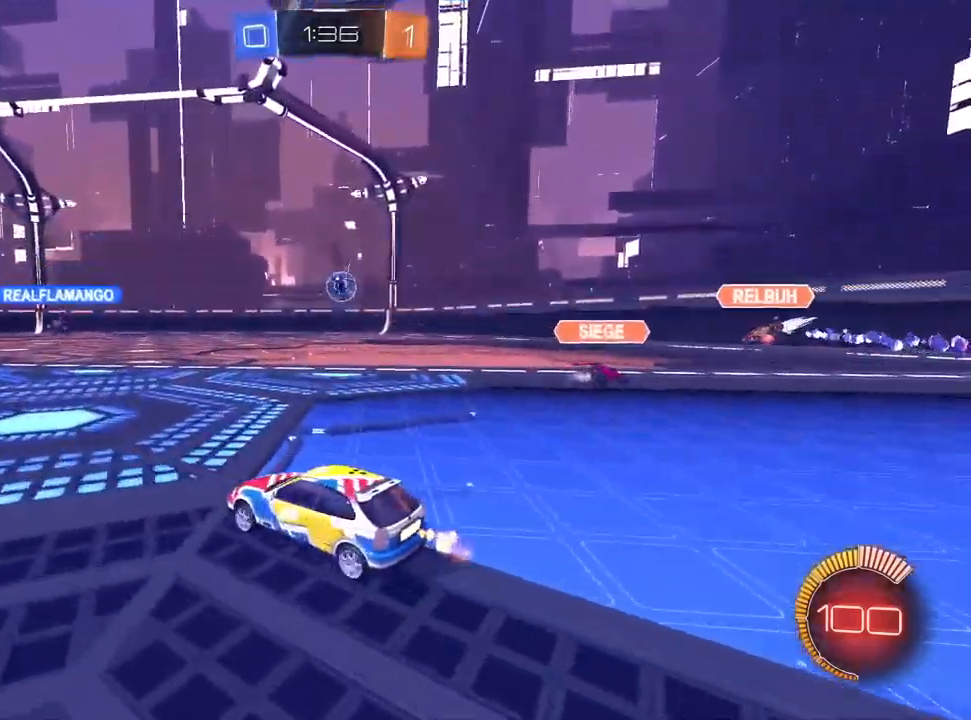
{"dt_ms": 500, "buttons": ["R2"], "left_stick": "left", "right_stick": "center", "events": [[217, "left_stick", "left"]]}
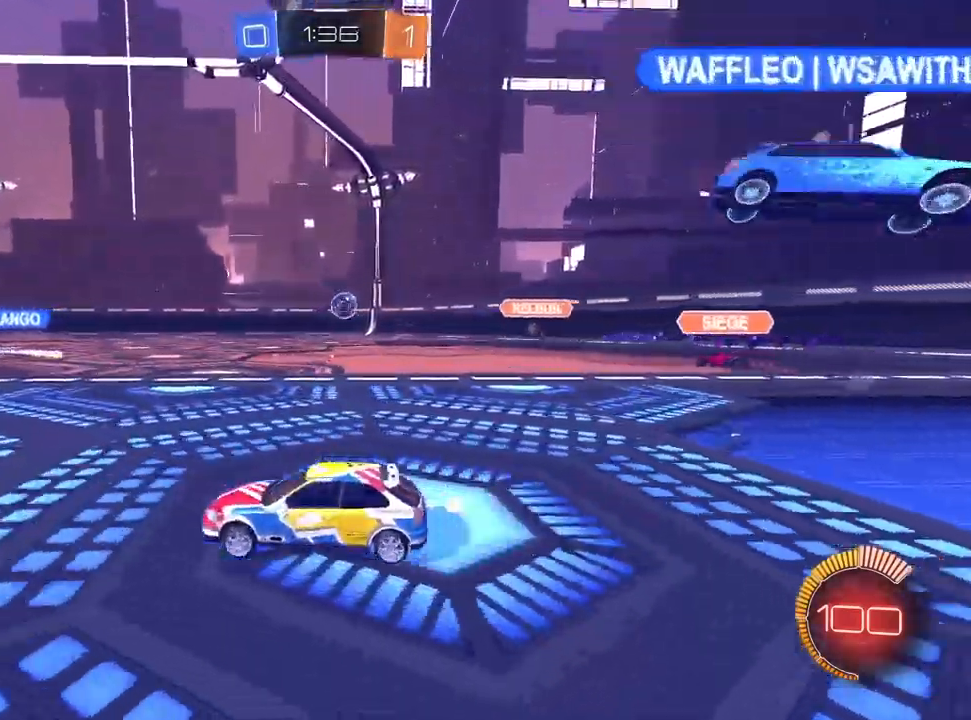
{"dt_ms": 500, "buttons": ["R2"], "left_stick": "center", "right_stick": "center", "events": [[33, "left_stick", "center"], [133, "R1", "down"], [200, "R1", "up"], [233, "left_stick", "left"], [317, "left_stick", "center"]]}
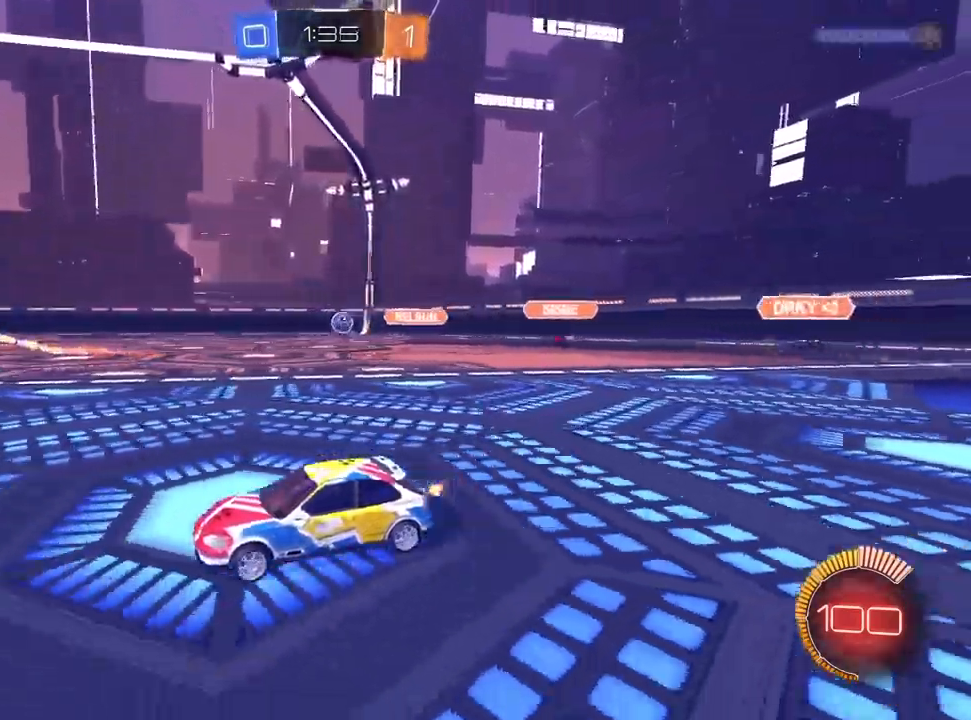
{"dt_ms": 500, "buttons": ["L1", "R2"], "left_stick": "down-left", "right_stick": "center", "events": [[17, "left_stick", "up-right"], [83, "R1", "down"], [133, "R1", "up"], [167, "left_stick", "center"], [183, "L1", "down"], [200, "CROSS", "down"], [233, "left_stick", "up-left"], [350, "R1", "down"], [350, "left_stick", "down"], [400, "R1", "up"], [450, "CROSS", "up"], [467, "left_stick", "down-left"]]}
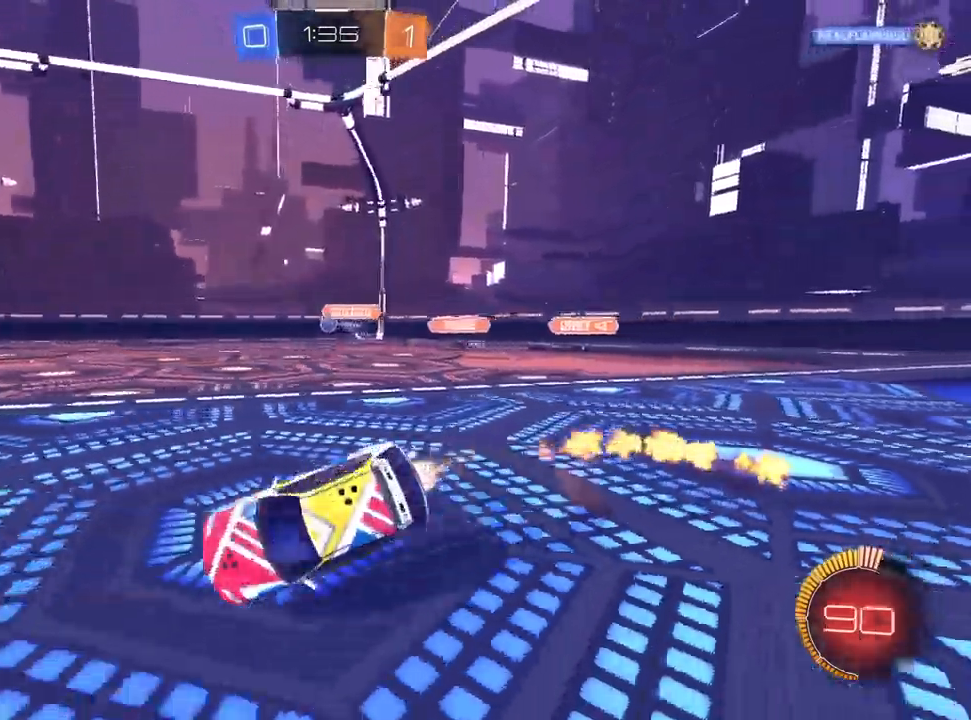
{"dt_ms": 500, "buttons": ["SQUARE", "R2"], "left_stick": "down-left", "right_stick": "center", "events": [[133, "SQUARE", "down"], [217, "L1", "up"]]}
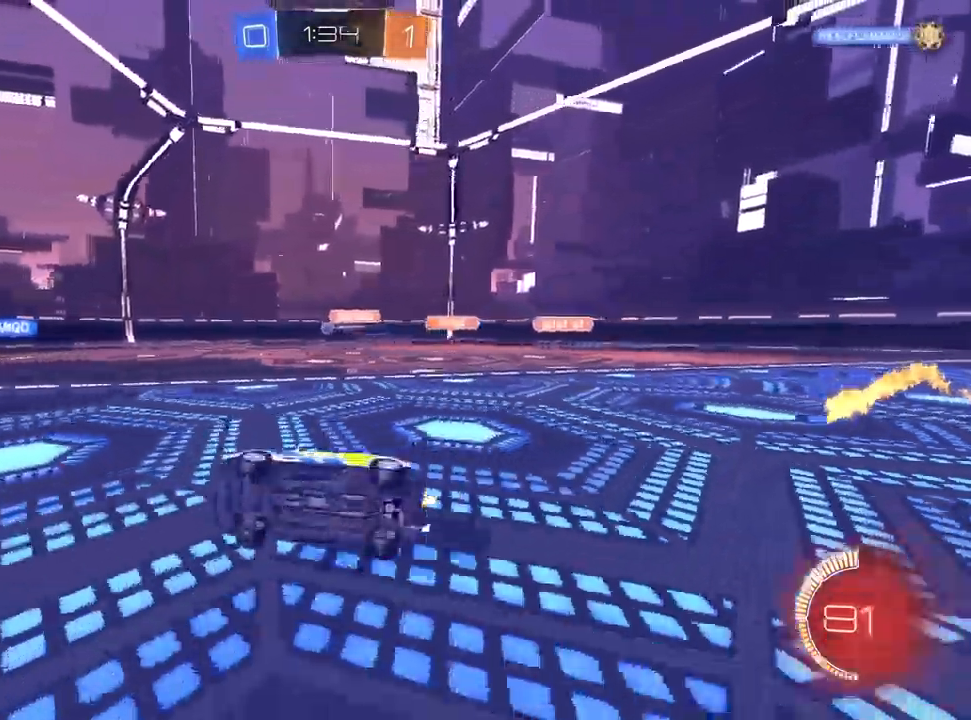
{"dt_ms": 500, "buttons": ["R2"], "left_stick": "center", "right_stick": "center", "events": [[133, "SQUARE", "up"], [333, "left_stick", "center"]]}
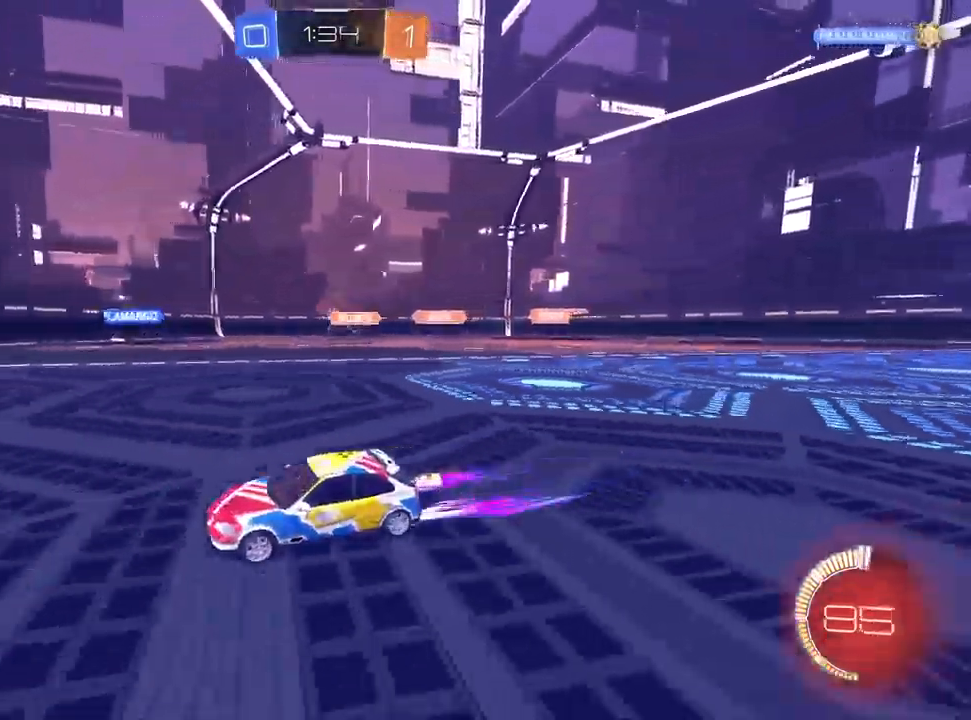
{"dt_ms": 500, "buttons": ["R2"], "left_stick": "right", "right_stick": "center", "events": [[300, "left_stick", "right"]]}
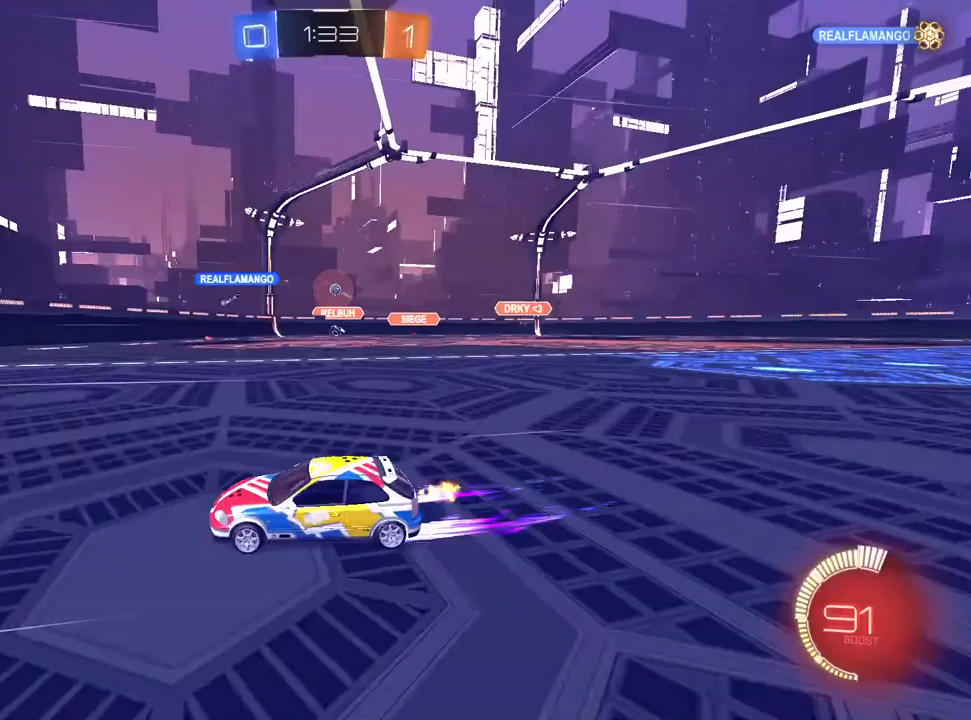
{"dt_ms": 500, "buttons": ["R2"], "left_stick": "right", "right_stick": "center", "events": []}
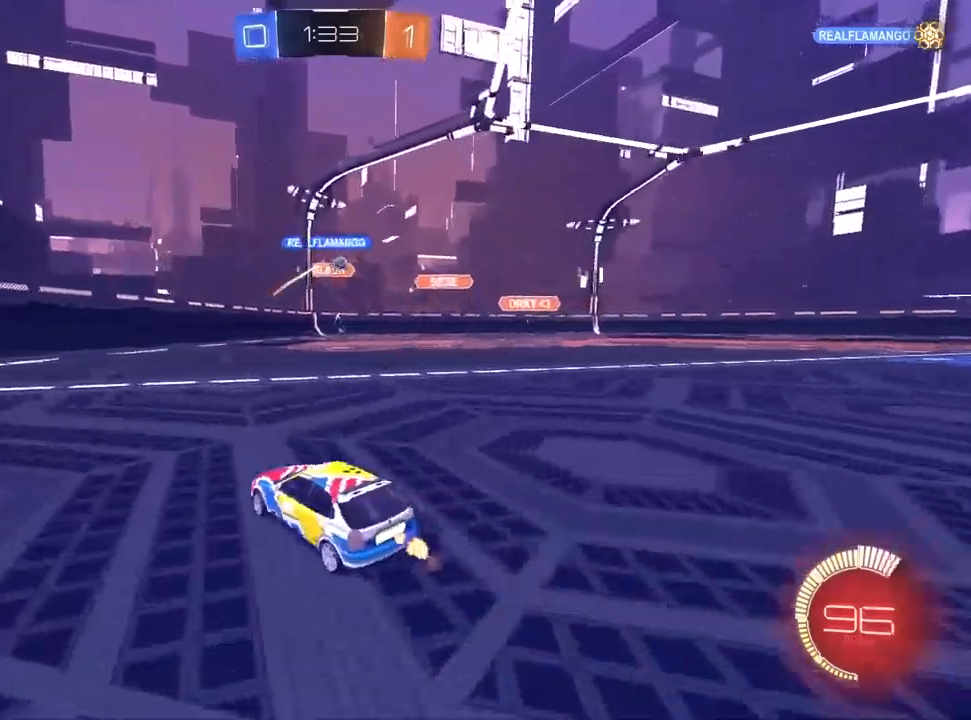
{"dt_ms": 500, "buttons": ["L1", "R2"], "left_stick": "right", "right_stick": "center", "events": [[300, "L1", "down"]]}
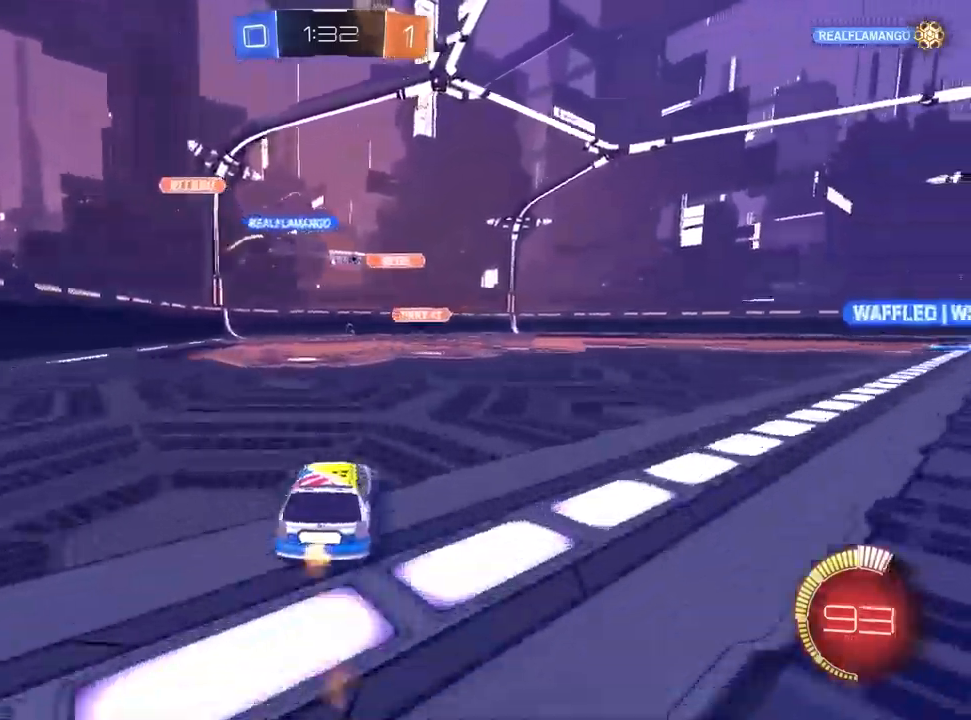
{"dt_ms": 500, "buttons": ["L1", "R2"], "left_stick": "right", "right_stick": "center", "events": [[100, "L1", "up"], [417, "L1", "down"], [433, "CROSS", "down"], [483, "CROSS", "up"]]}
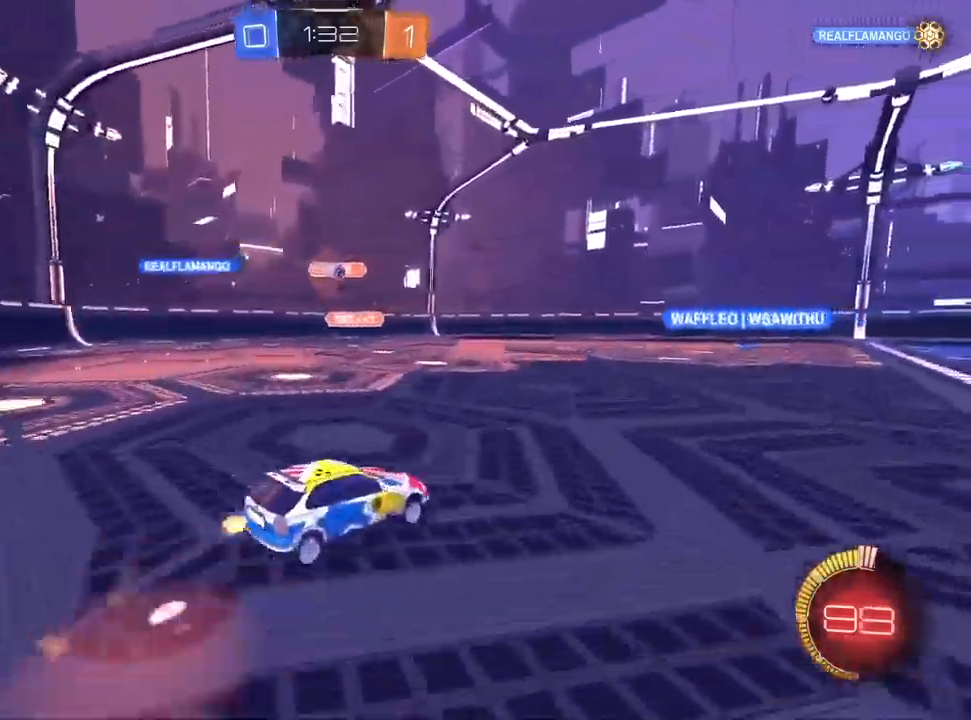
{"dt_ms": 500, "buttons": ["R1", "R2"], "left_stick": "down-right", "right_stick": "center", "events": [[33, "CROSS", "down"], [83, "R1", "down"], [117, "left_stick", "down-right"], [133, "L1", "up"], [183, "CROSS", "up"]]}
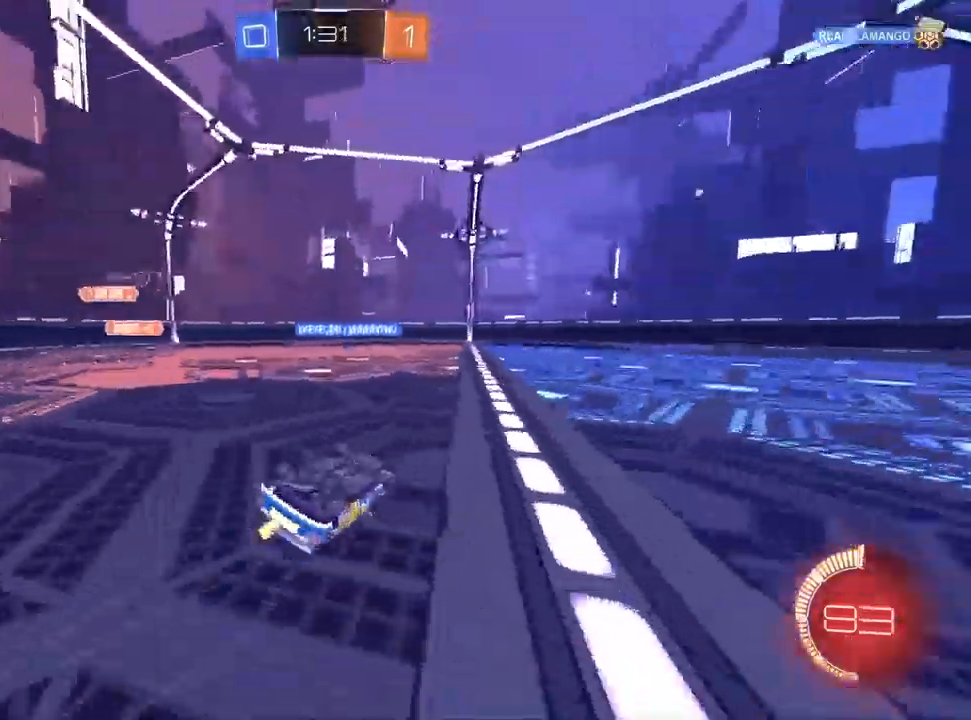
{"dt_ms": 500, "buttons": ["R2"], "left_stick": "center", "right_stick": "center", "events": [[300, "R1", "up"], [333, "left_stick", "center"]]}
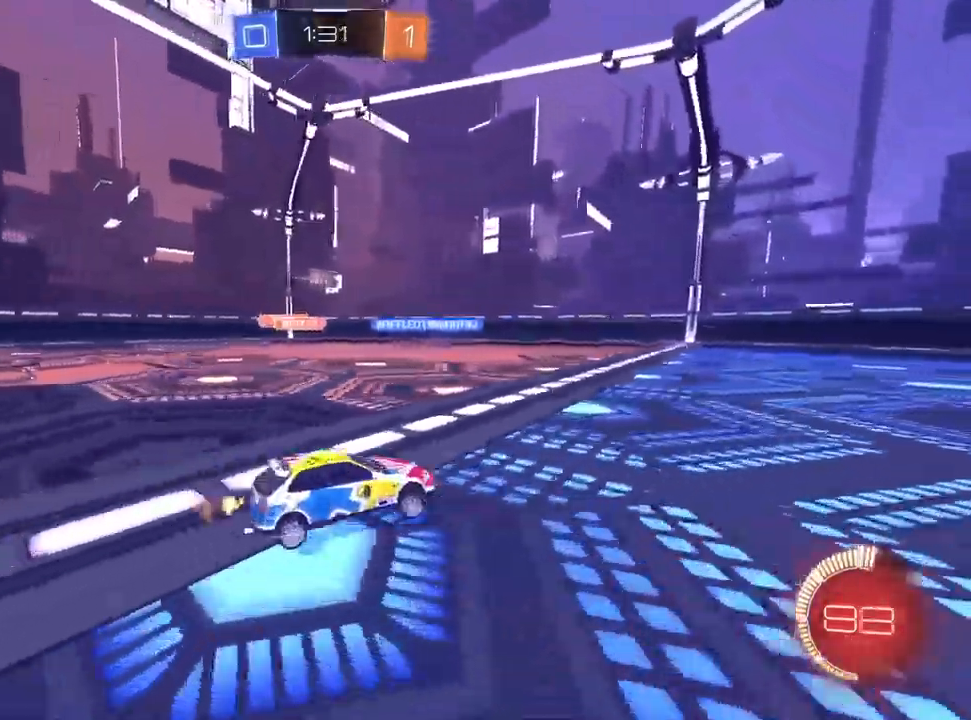
{"dt_ms": 500, "buttons": ["R2"], "left_stick": "center", "right_stick": "center", "events": [[17, "left_stick", "up-right"], [167, "left_stick", "center"]]}
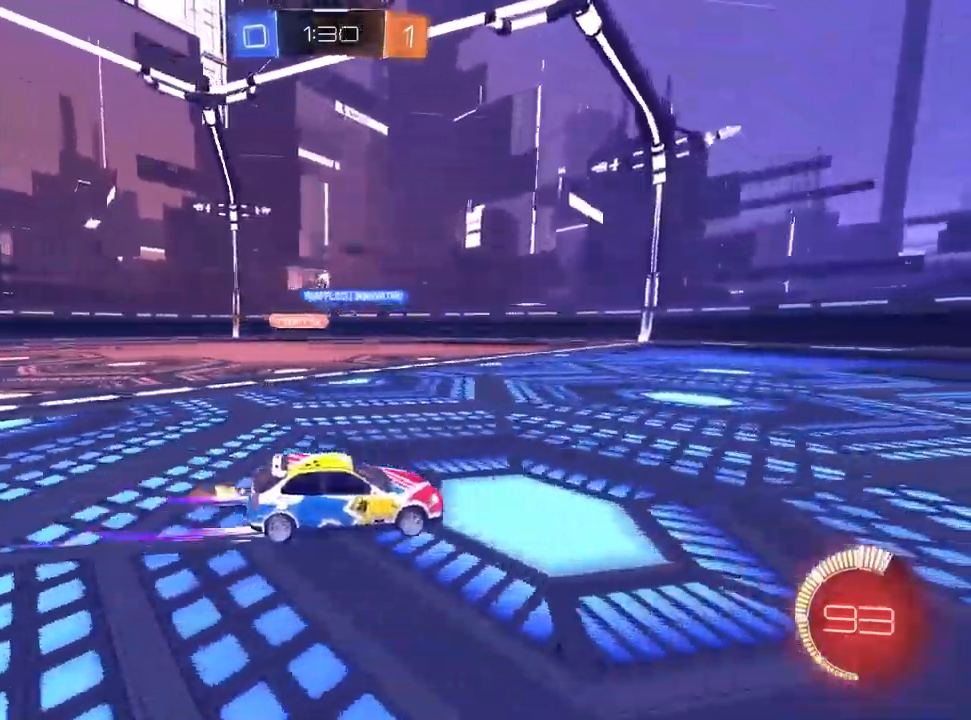
{"dt_ms": 500, "buttons": ["R2"], "left_stick": "left", "right_stick": "center", "events": [[33, "left_stick", "left"]]}